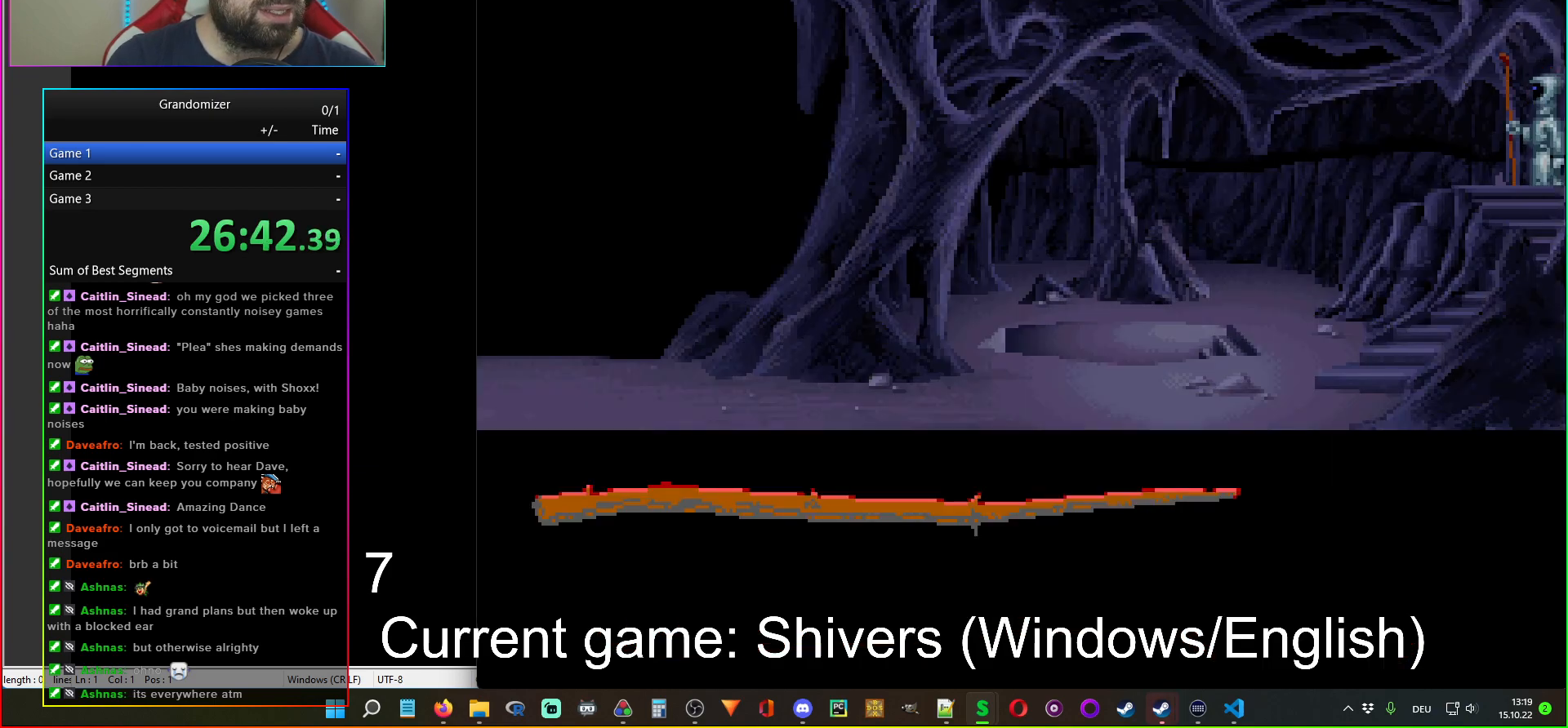
Gameplay with keyboard and mouse; each line is a JSON object with the keys and mouse buttons held at the frame after it. "events" lists presses ("down") and releases ("up") of "mouse_left", "mouse_wheel" and "mouse_right" between this image and that frame as [ms after this image, input, new state], when the widget could be followed in between. "mouse_left", "mouse_wheel", "mouse_right" = the "left", "wheel", "right" buttons of the "mouse" list. No other keys are recorded. "wheel" means that the mouse wheel is clicked or scrolled. Mouse movement is not recorded.
{"keys": [], "mouse": [], "events": []}
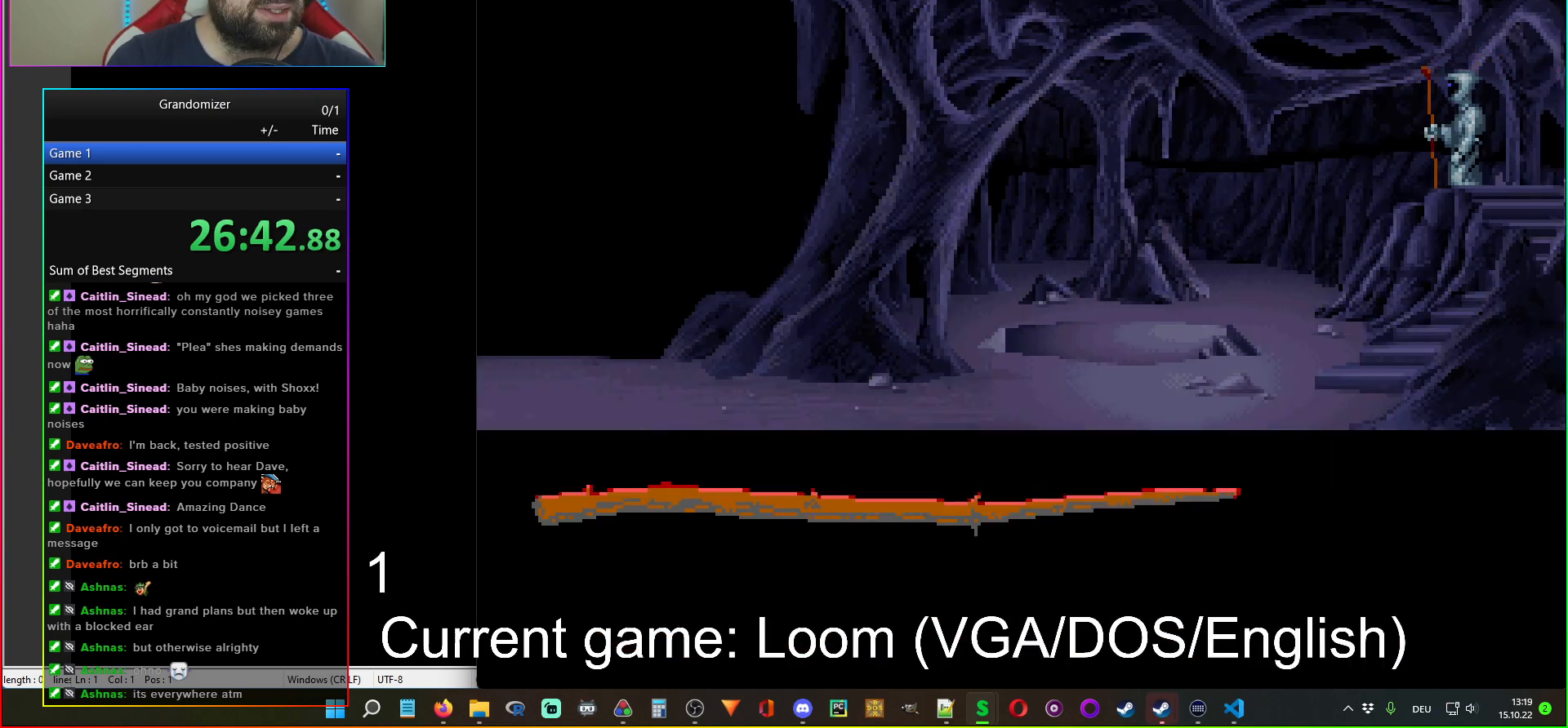
{"keys": [], "mouse": [], "events": []}
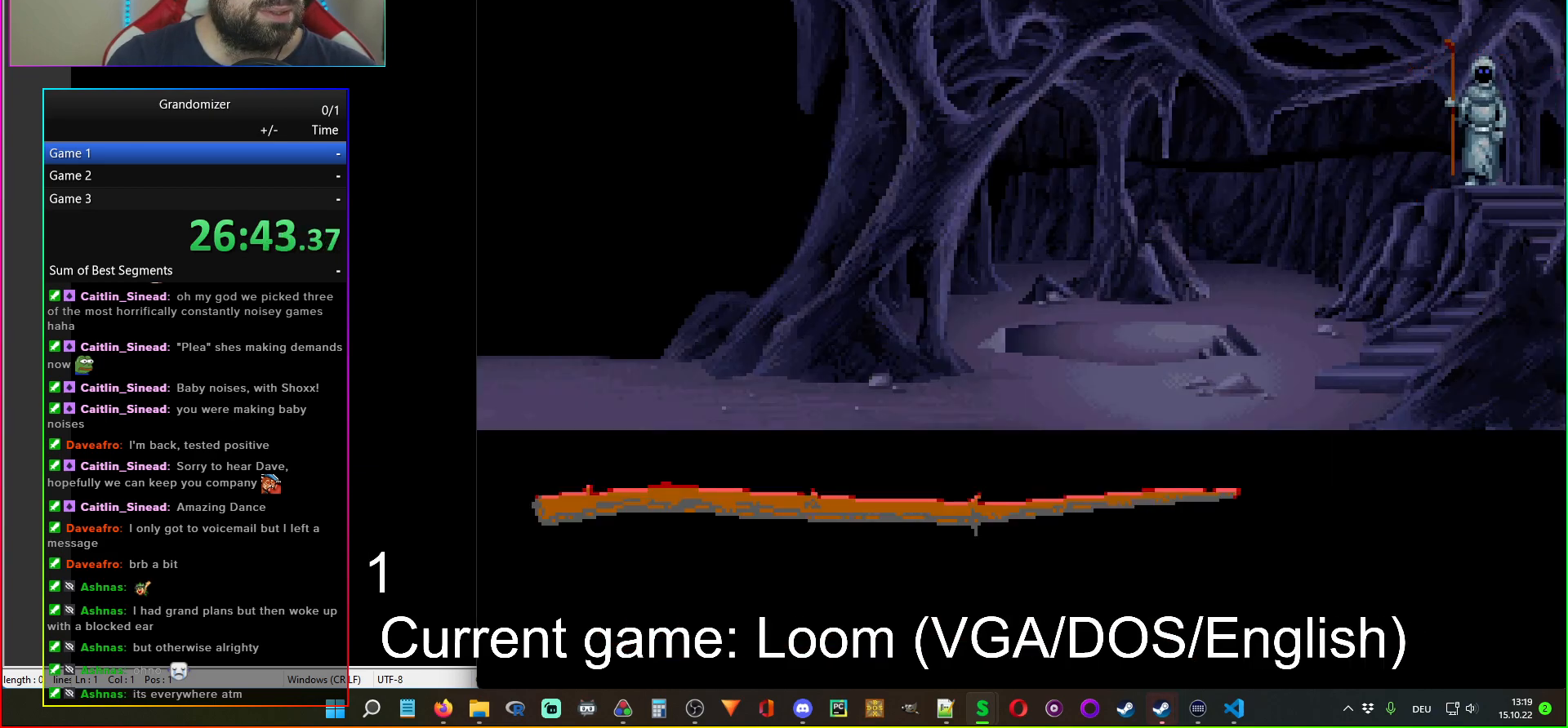
{"keys": [], "mouse": [], "events": []}
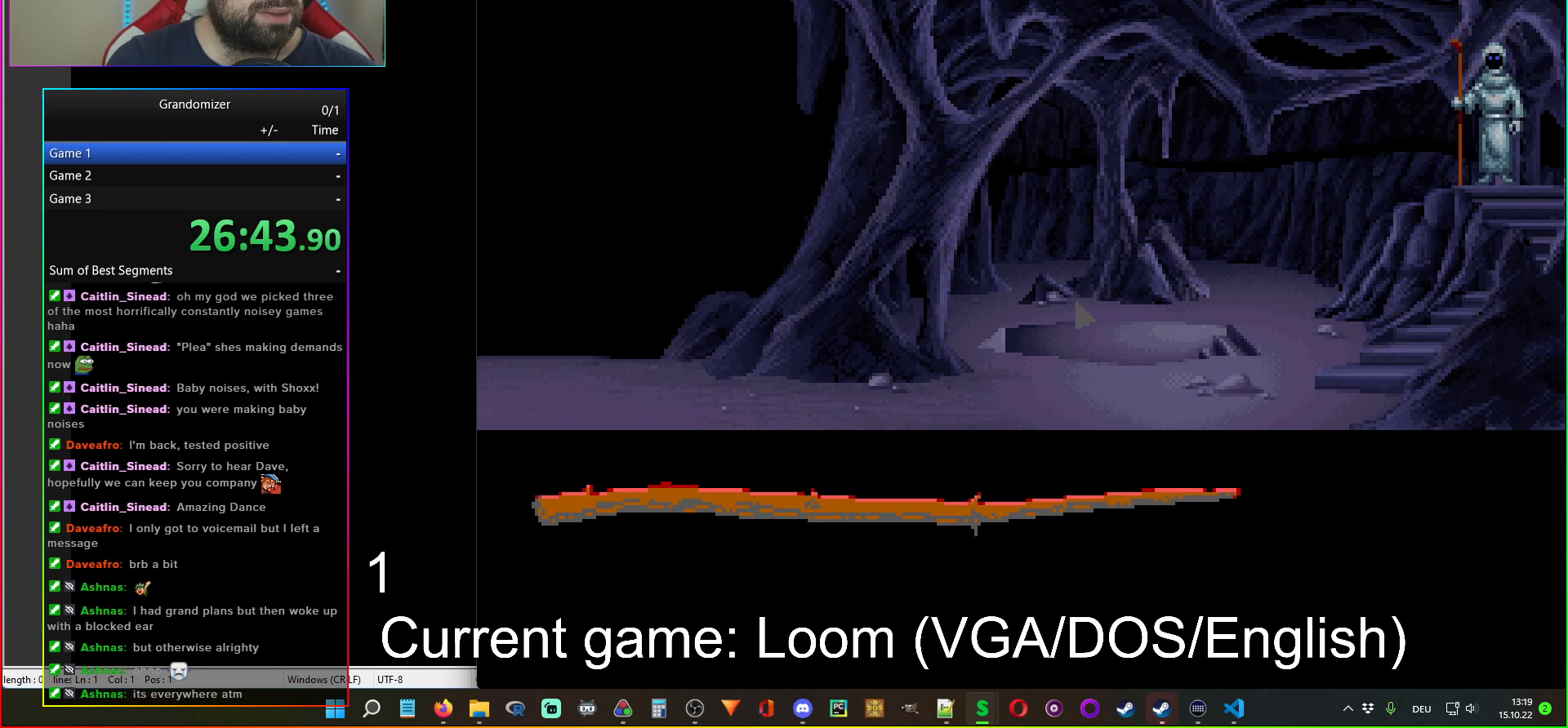
{"keys": [], "mouse": [], "events": [[250, "mouse_left", "down"], [367, "mouse_left", "up"]]}
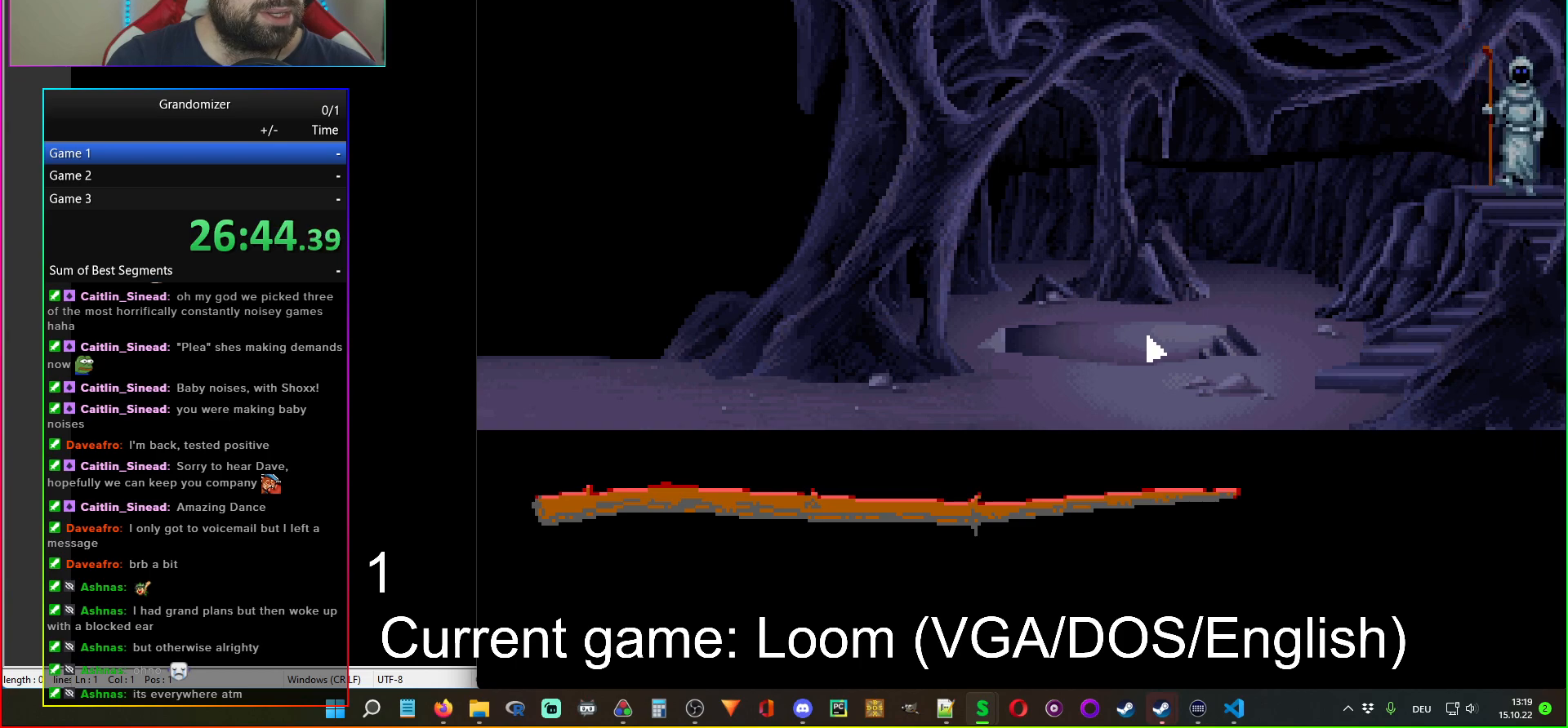
{"keys": [], "mouse": [], "events": []}
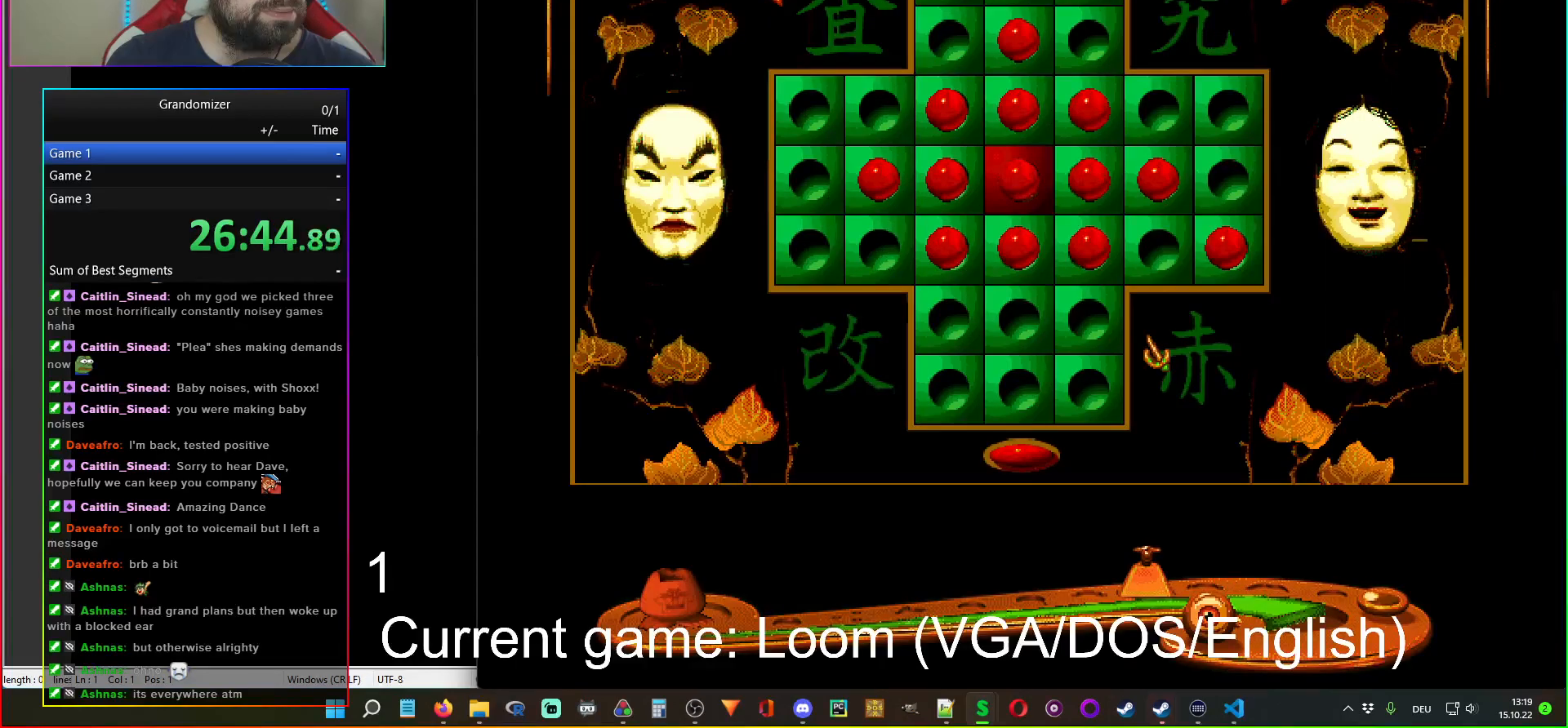
{"keys": [], "mouse": [], "events": []}
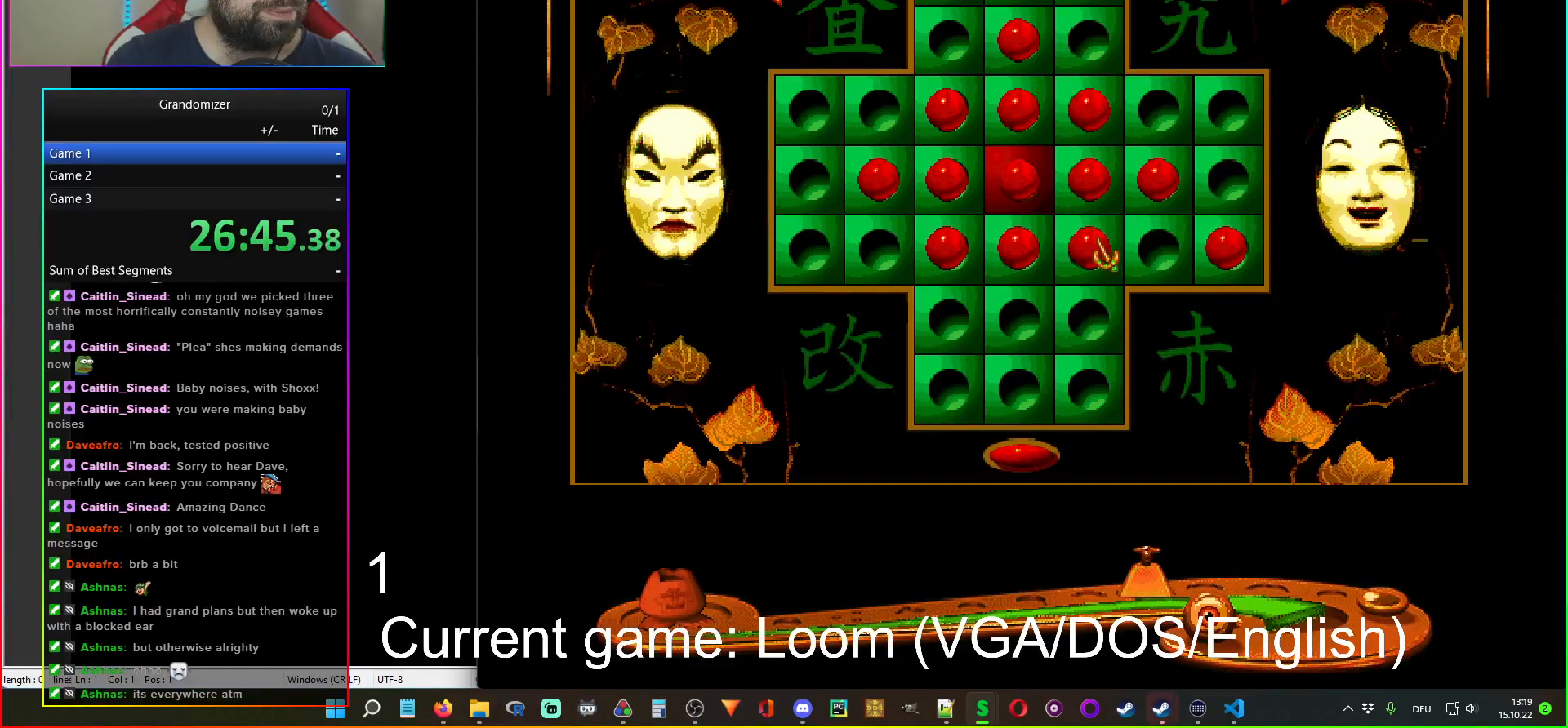
{"keys": [], "mouse": [], "events": []}
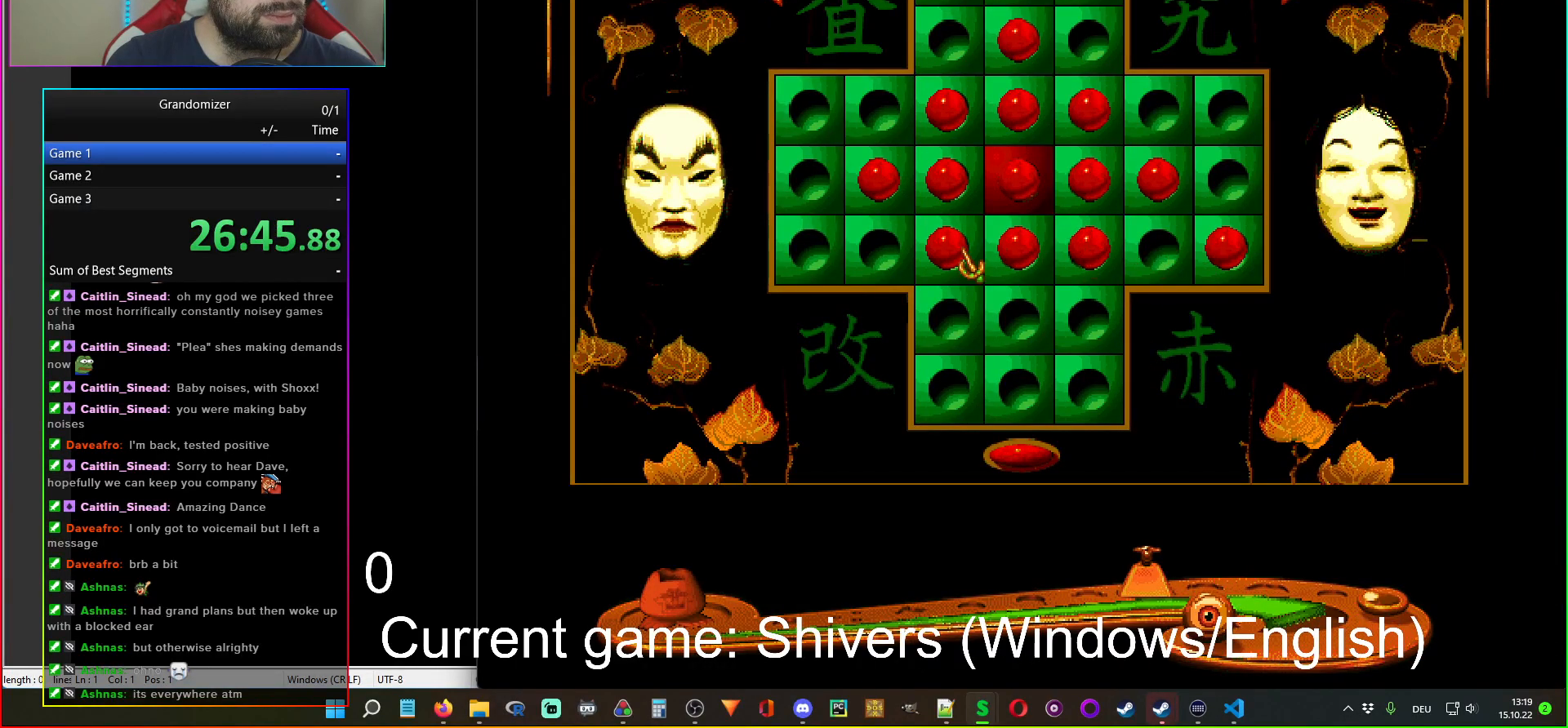
{"keys": [], "mouse": [], "events": []}
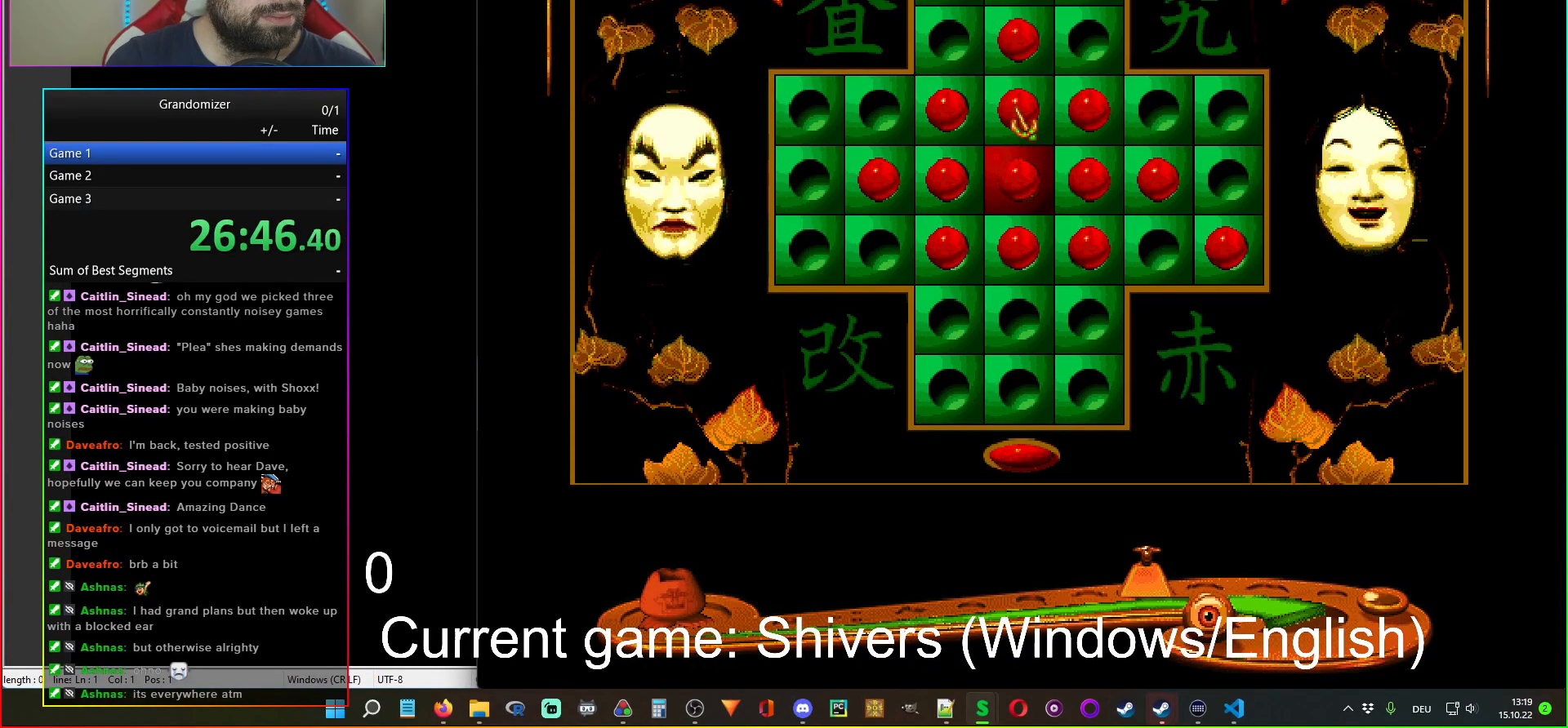
{"keys": [], "mouse": [], "events": []}
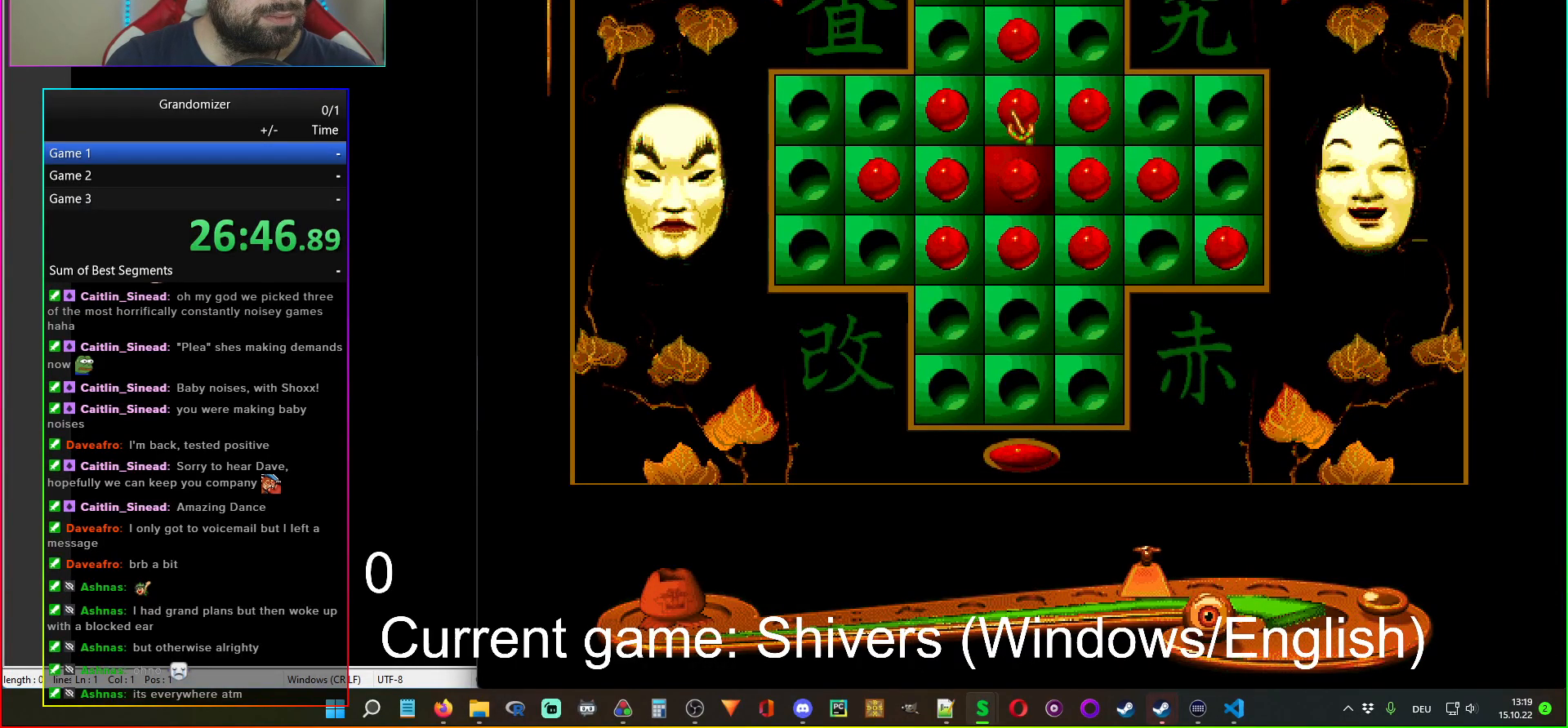
{"keys": [], "mouse": [], "events": []}
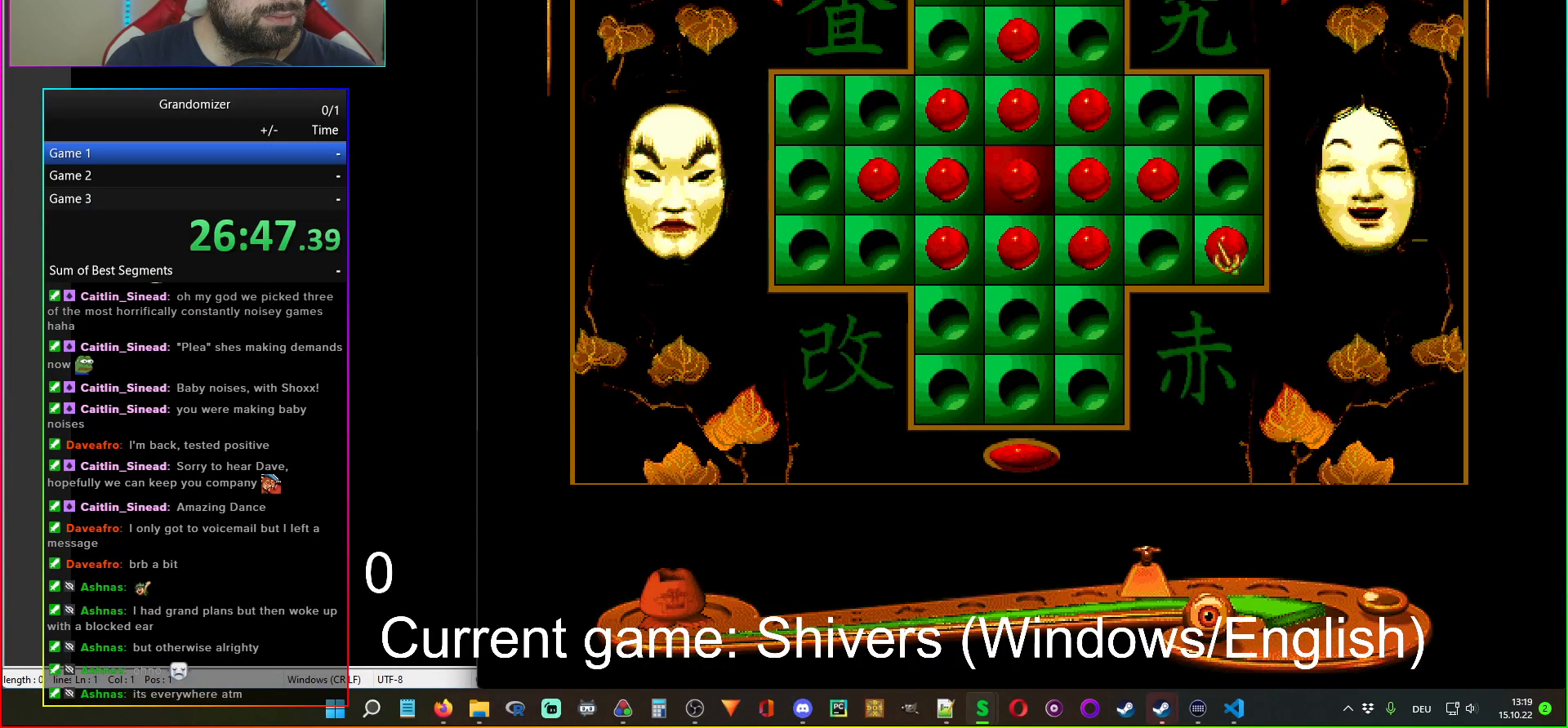
{"keys": [], "mouse": [], "events": []}
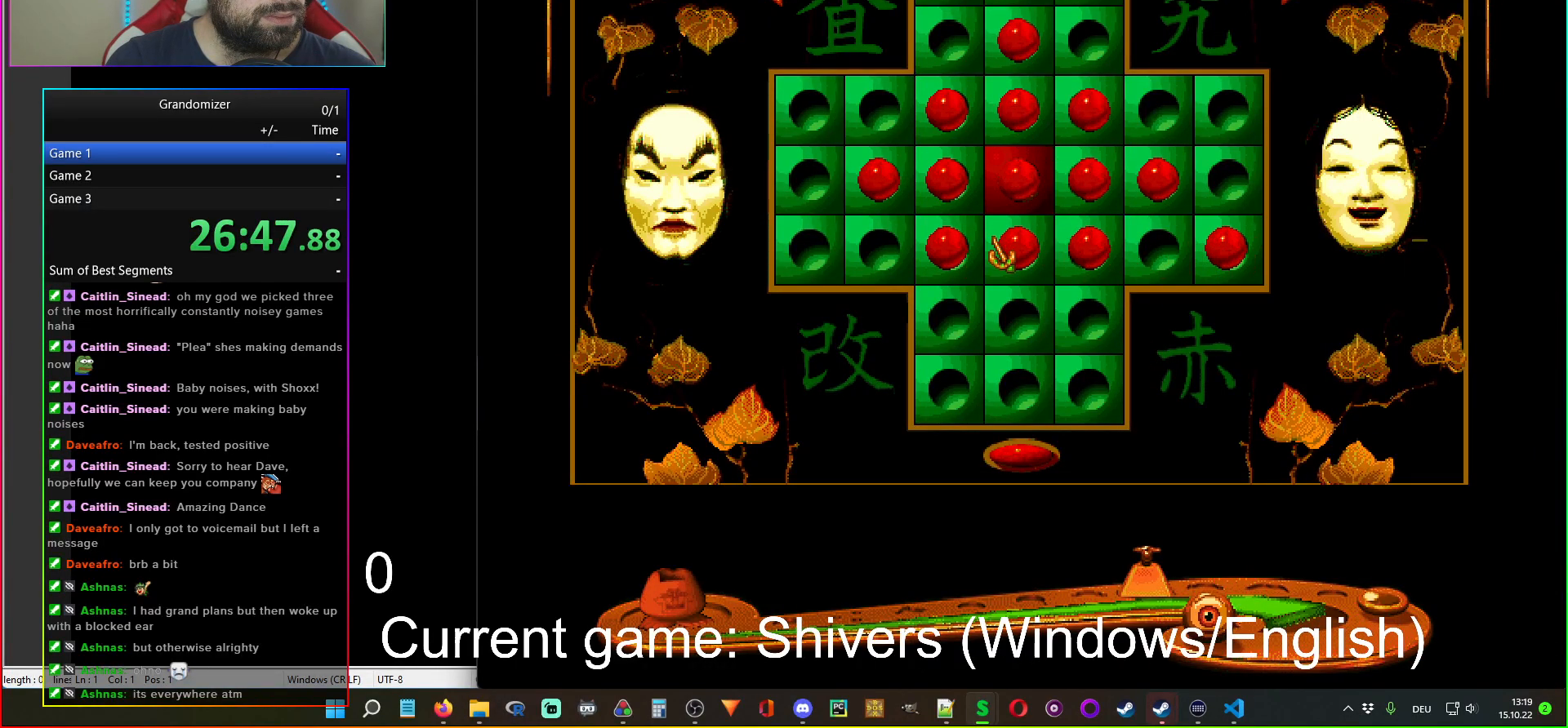
{"keys": [], "mouse": [], "events": [[33, "mouse_left", "down"], [117, "mouse_left", "up"], [333, "mouse_left", "down"], [417, "mouse_left", "up"]]}
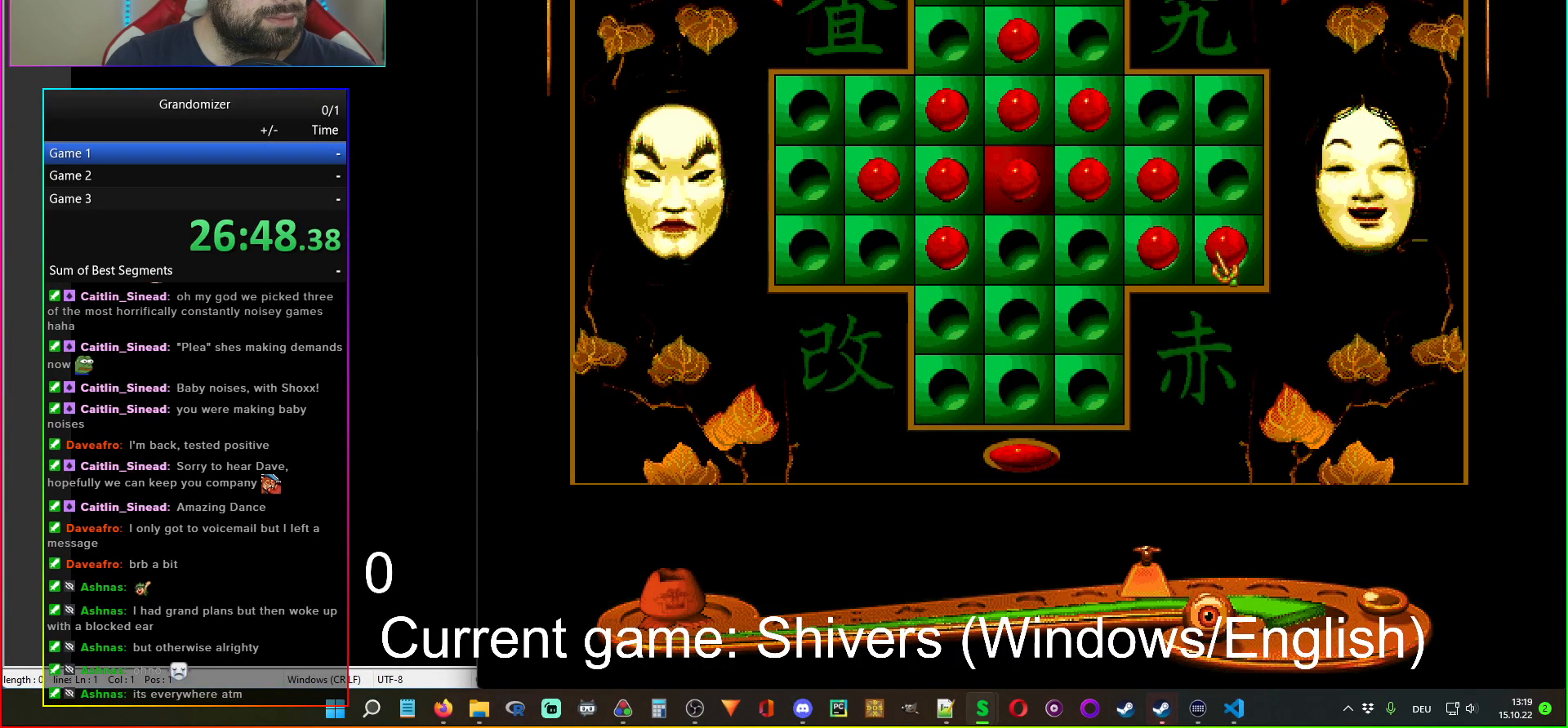
{"keys": [], "mouse": [], "events": [[117, "mouse_left", "down"], [200, "mouse_left", "up"], [400, "mouse_left", "down"], [467, "mouse_left", "up"]]}
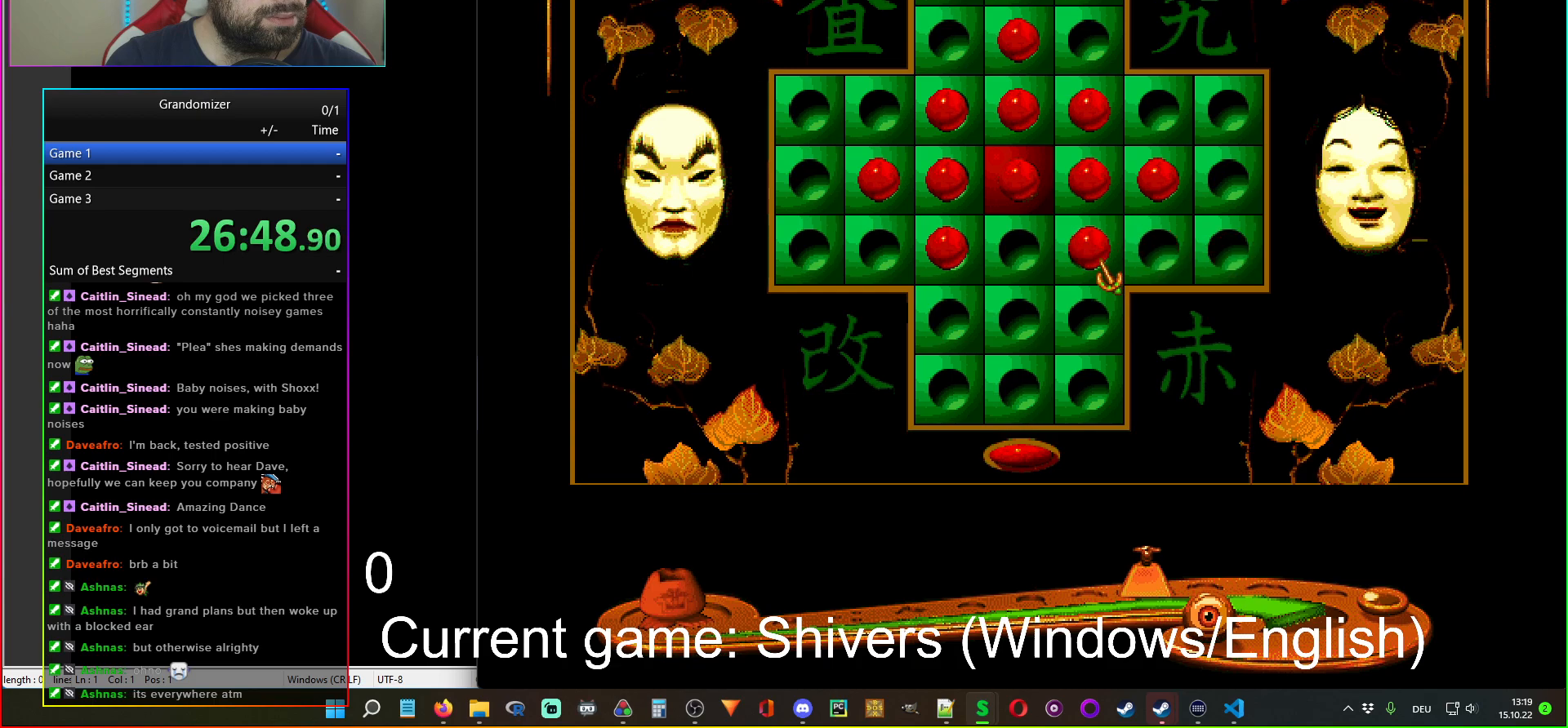
{"keys": [], "mouse": [], "events": [[250, "mouse_left", "down"], [317, "mouse_left", "up"]]}
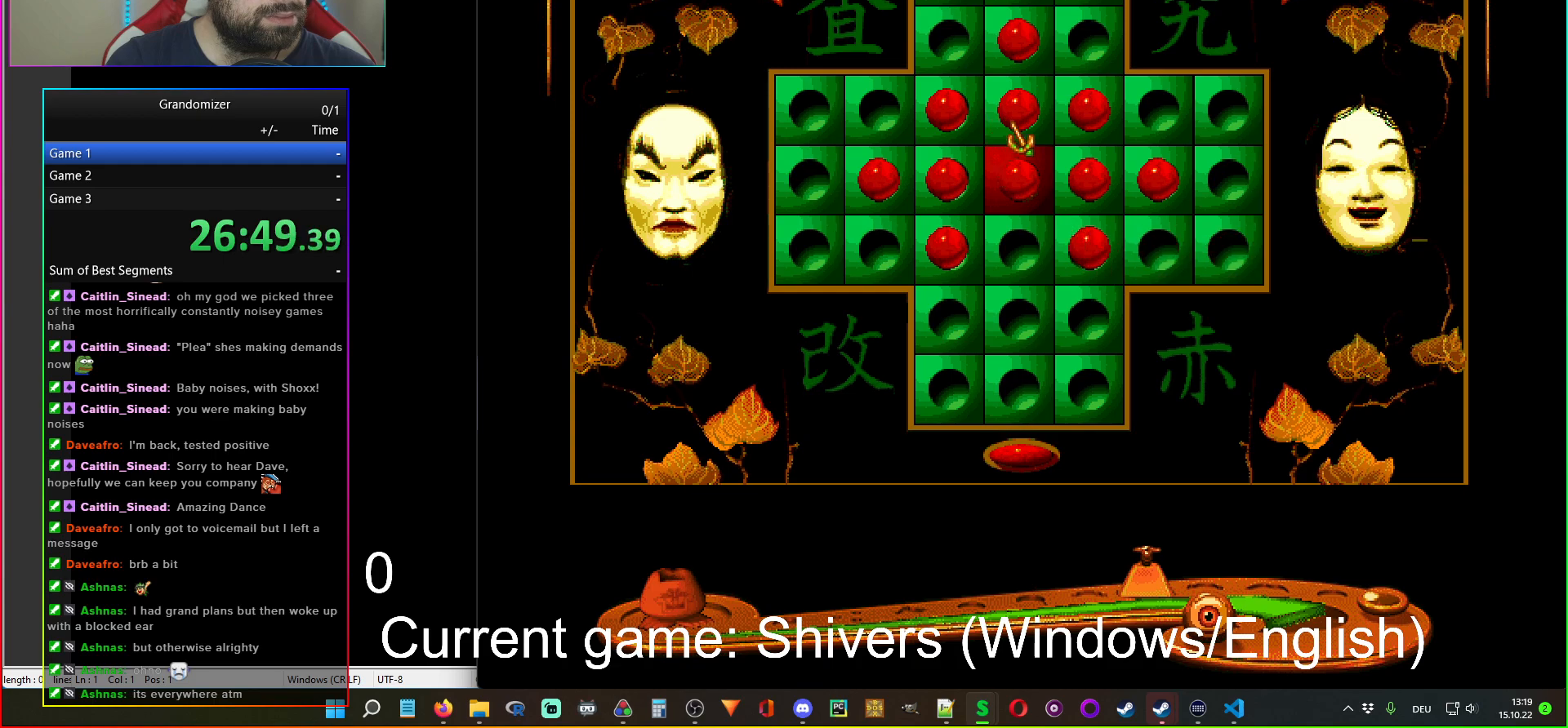
{"keys": [], "mouse": ["left", "right"], "events": [[67, "mouse_left", "down"], [167, "mouse_left", "up"], [417, "mouse_left", "down"], [467, "mouse_right", "down"]]}
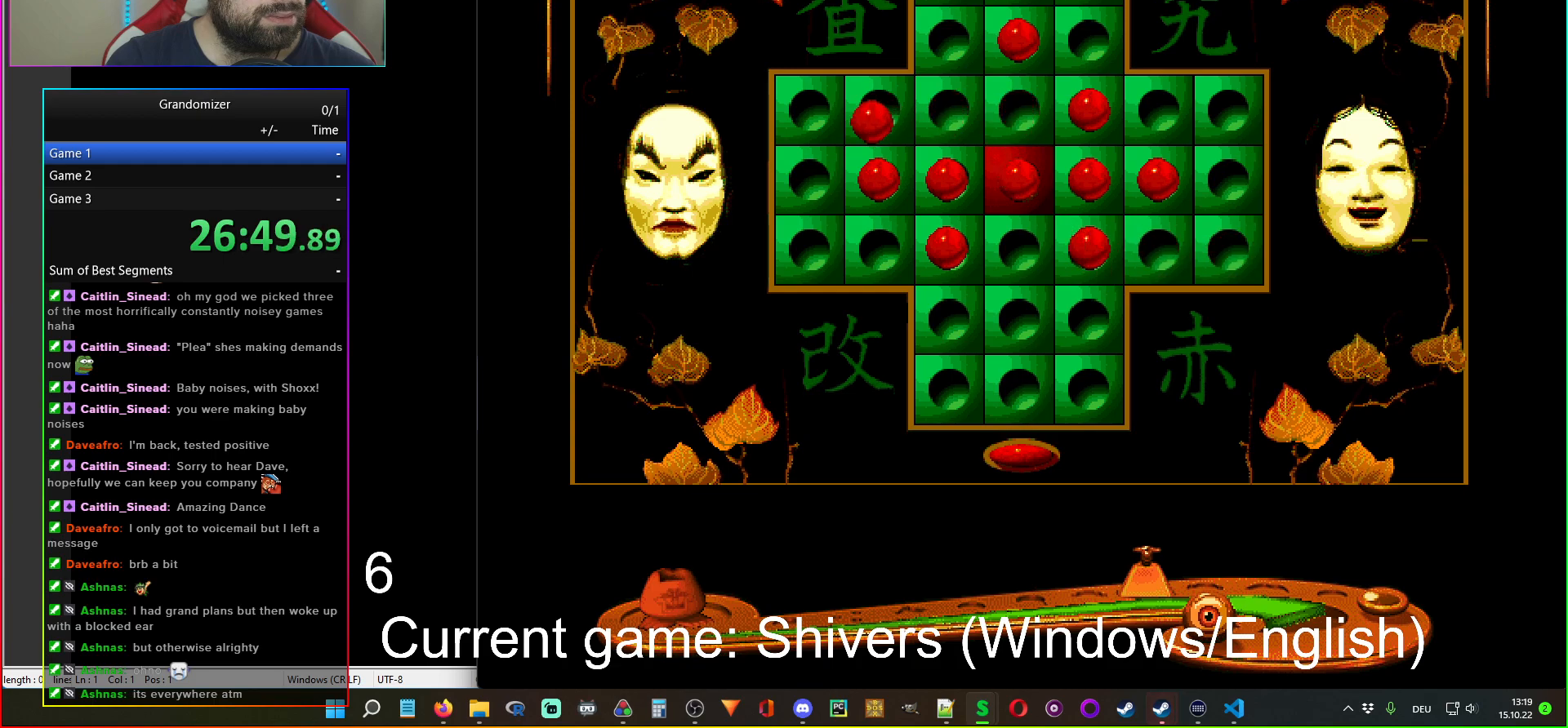
{"keys": [], "mouse": ["right"], "events": [[33, "mouse_left", "up"], [67, "mouse_right", "up"], [367, "mouse_left", "down"], [433, "mouse_right", "down"], [500, "mouse_left", "up"]]}
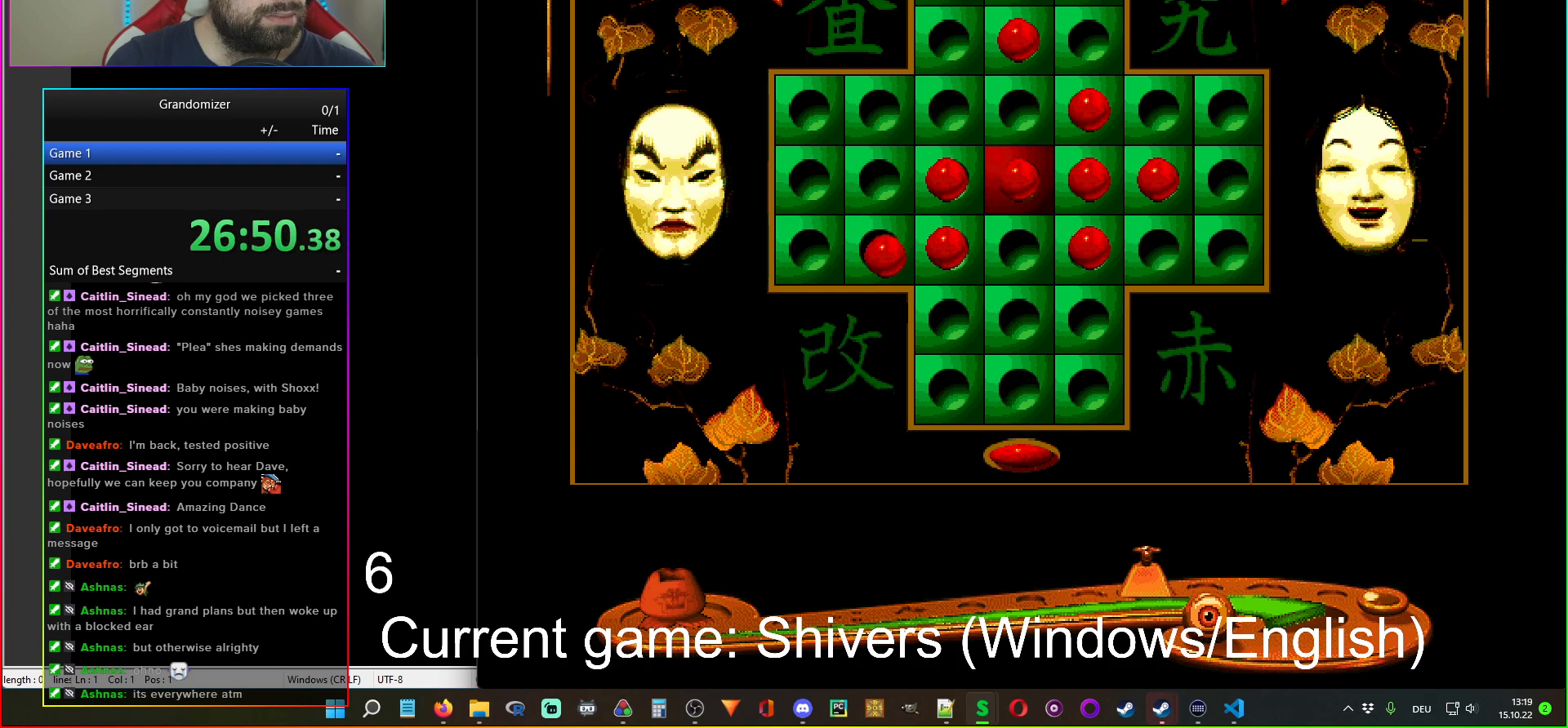
{"keys": [], "mouse": [], "events": [[50, "mouse_right", "up"]]}
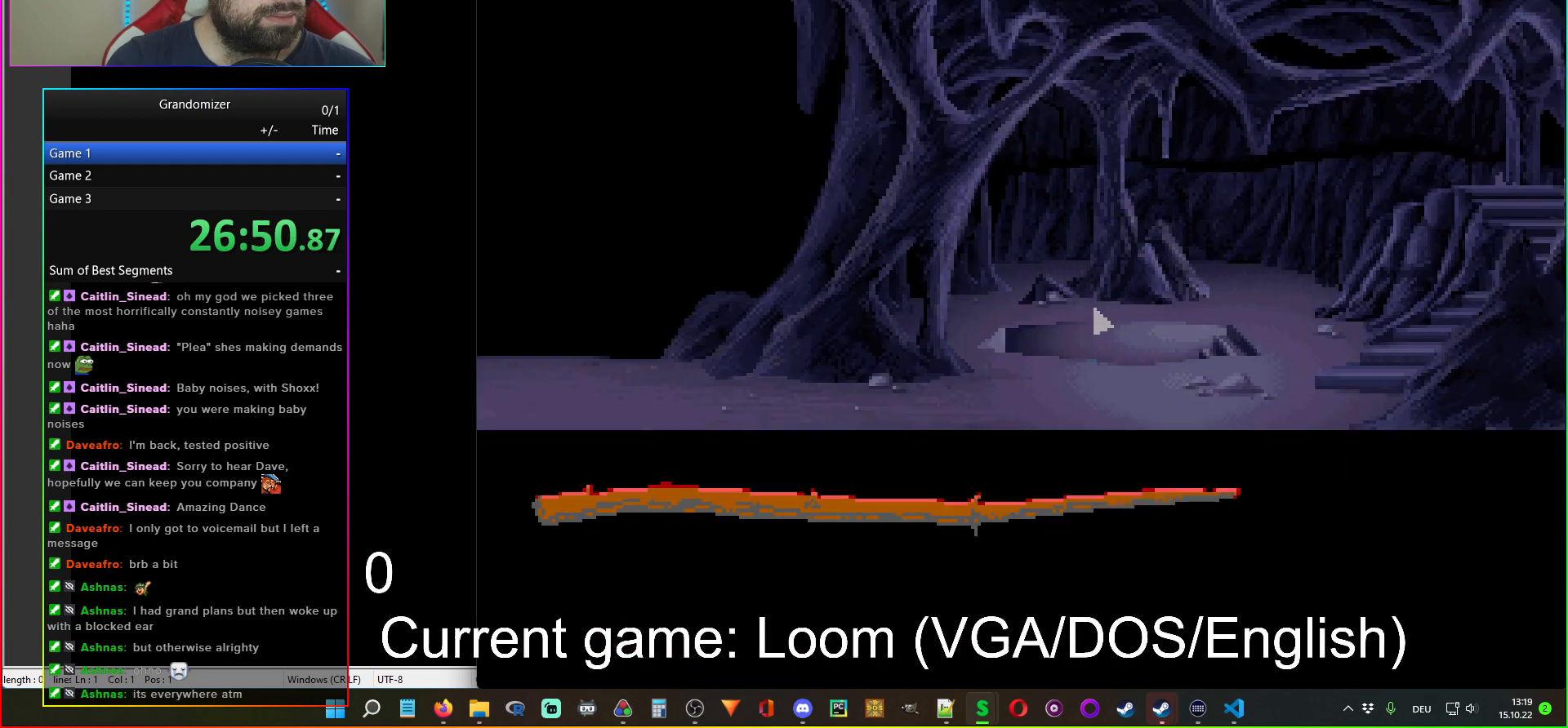
{"keys": [], "mouse": [], "events": []}
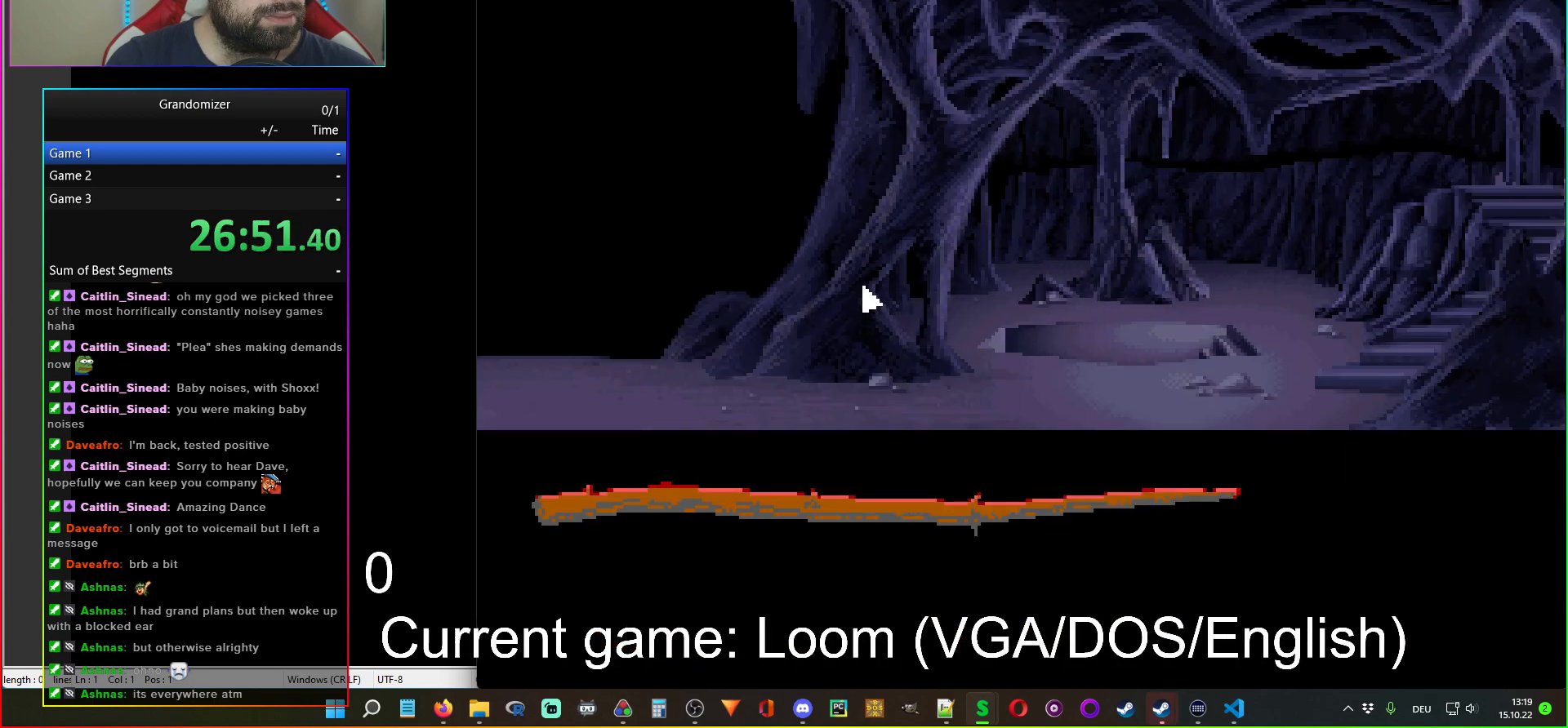
{"keys": [], "mouse": [], "events": []}
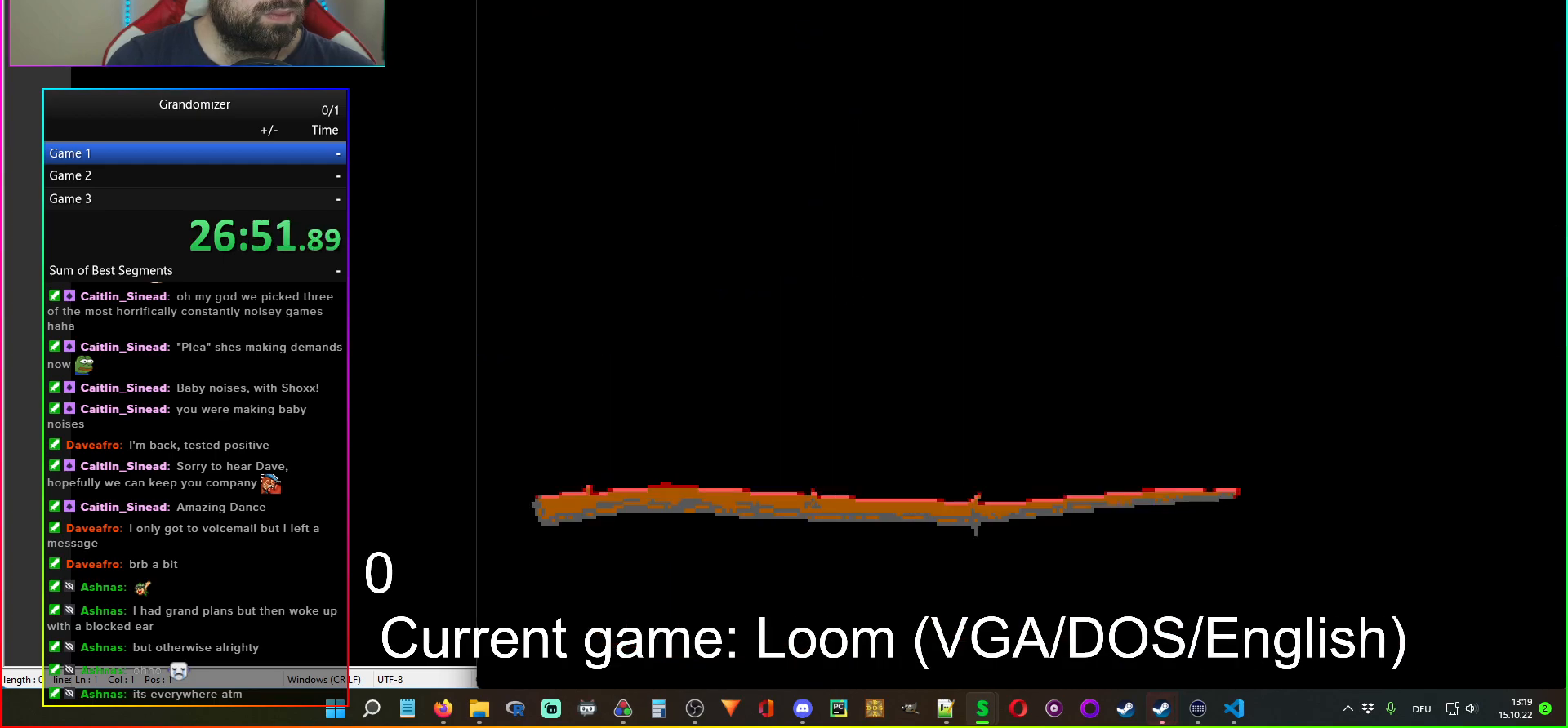
{"keys": [], "mouse": [], "events": []}
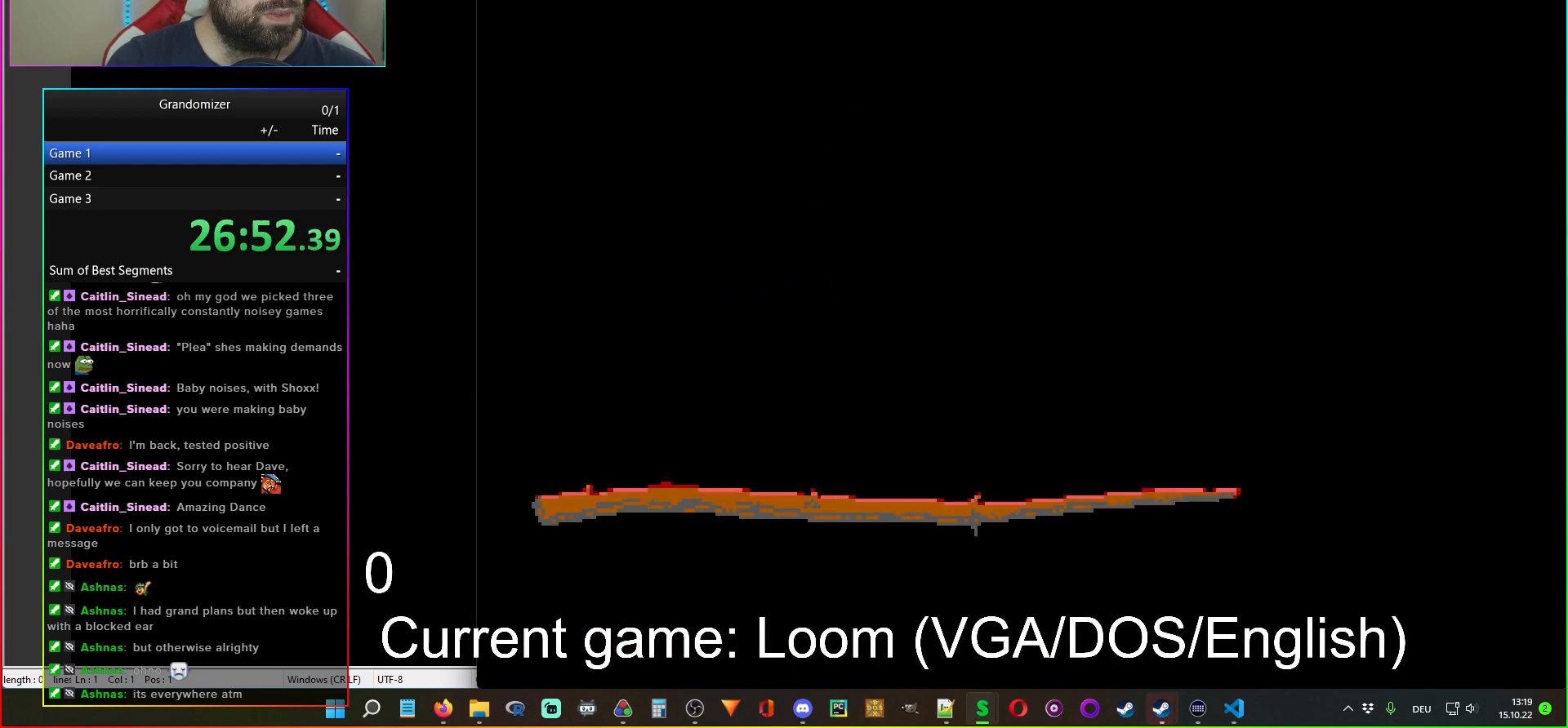
{"keys": [], "mouse": [], "events": []}
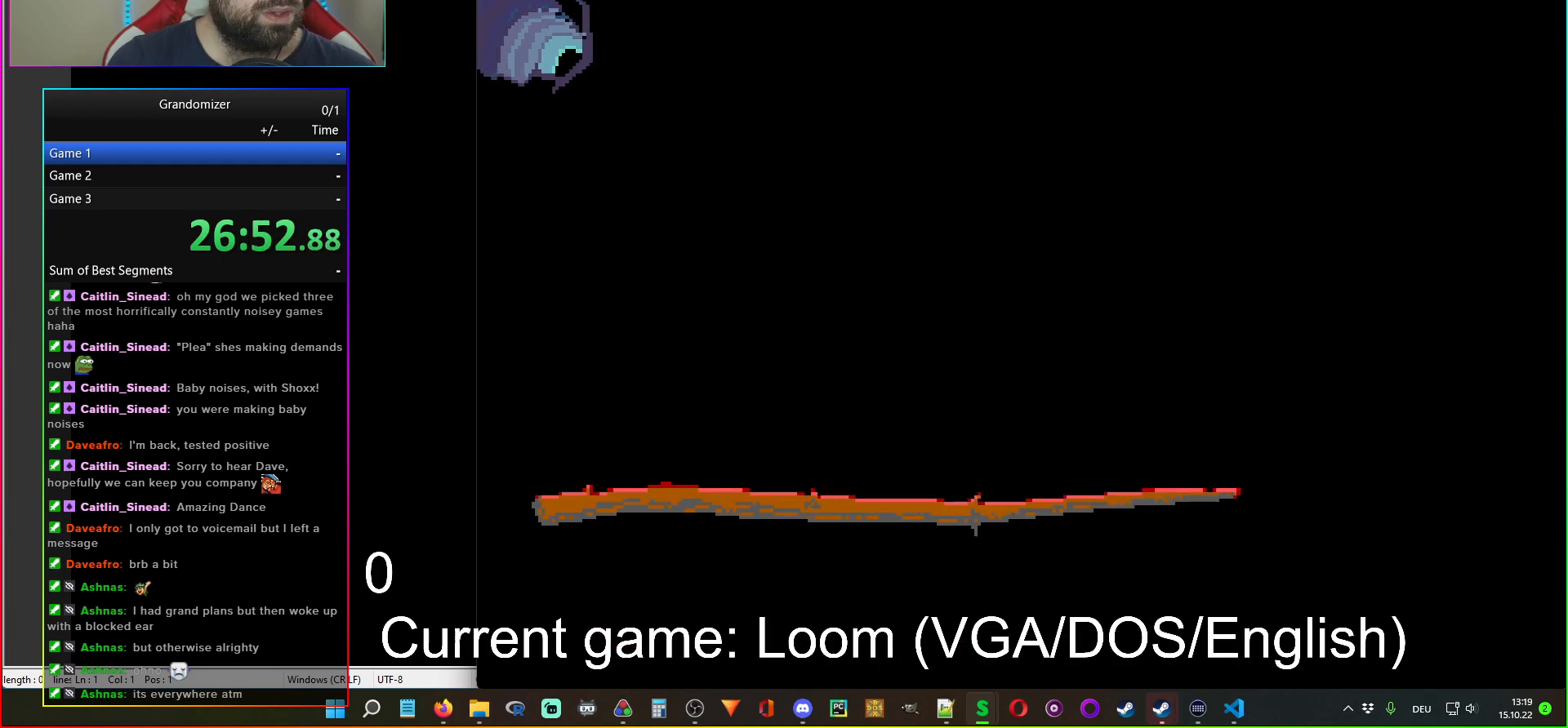
{"keys": [], "mouse": [], "events": []}
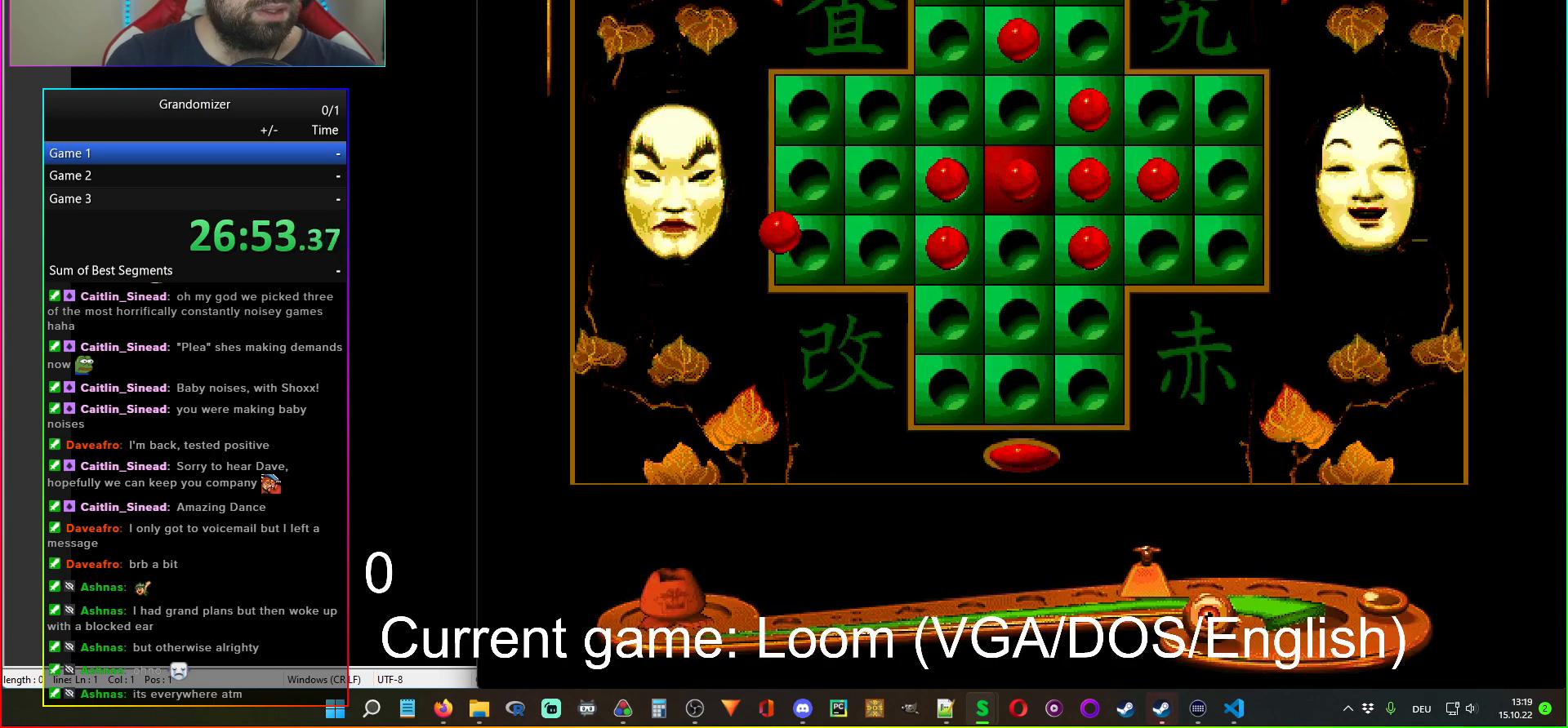
{"keys": [], "mouse": [], "events": []}
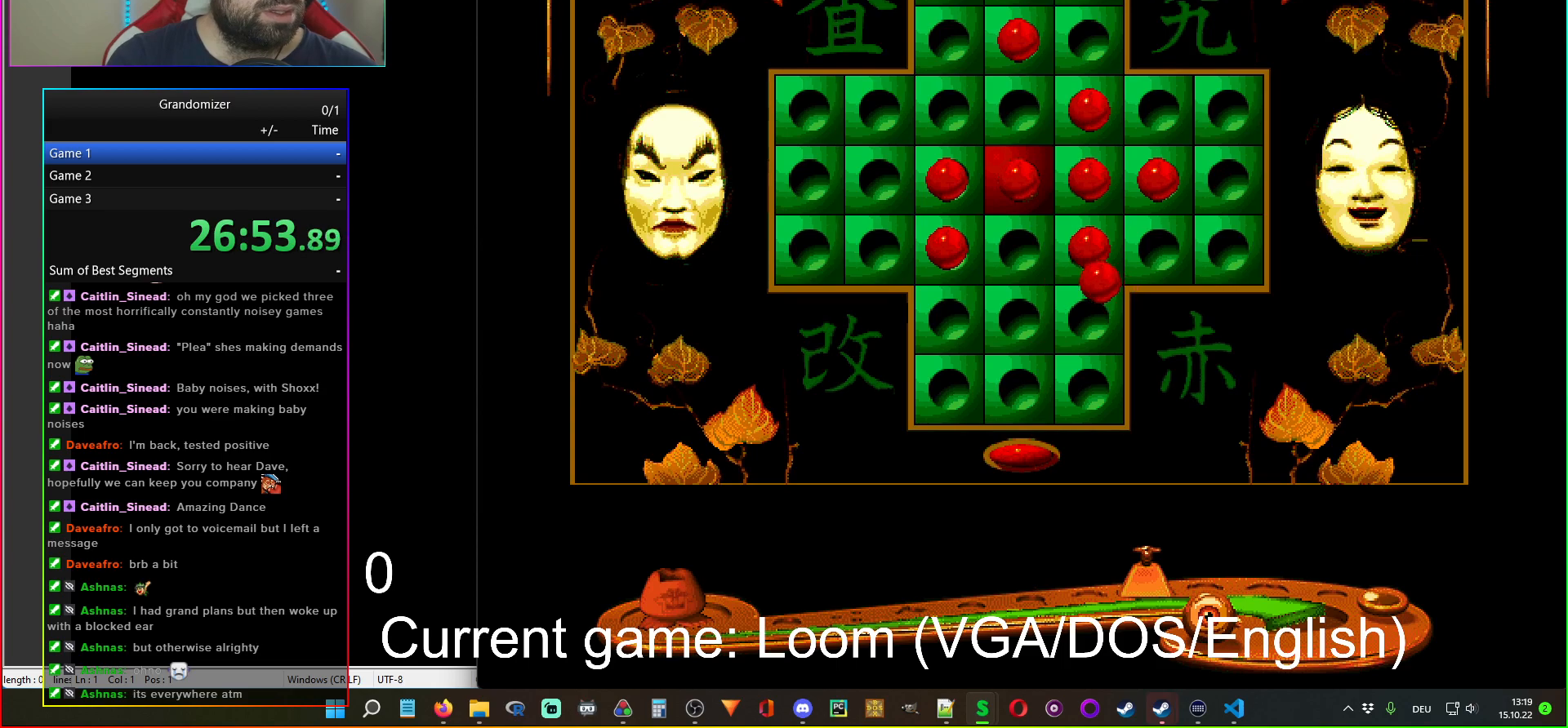
{"keys": [], "mouse": [], "events": [[267, "mouse_left", "down"], [350, "mouse_left", "up"]]}
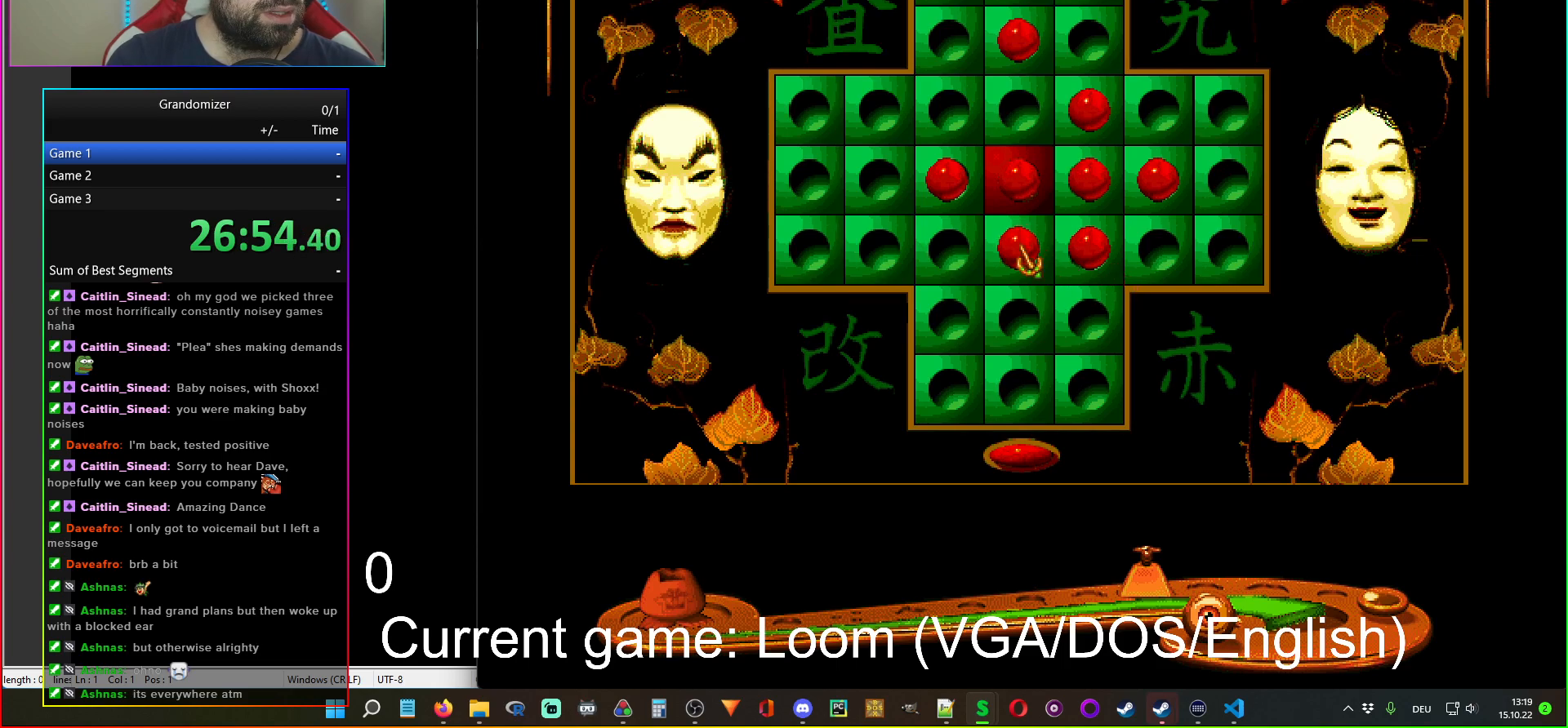
{"keys": [], "mouse": ["left"], "events": [[217, "mouse_left", "down"], [283, "mouse_left", "up"], [450, "mouse_left", "down"]]}